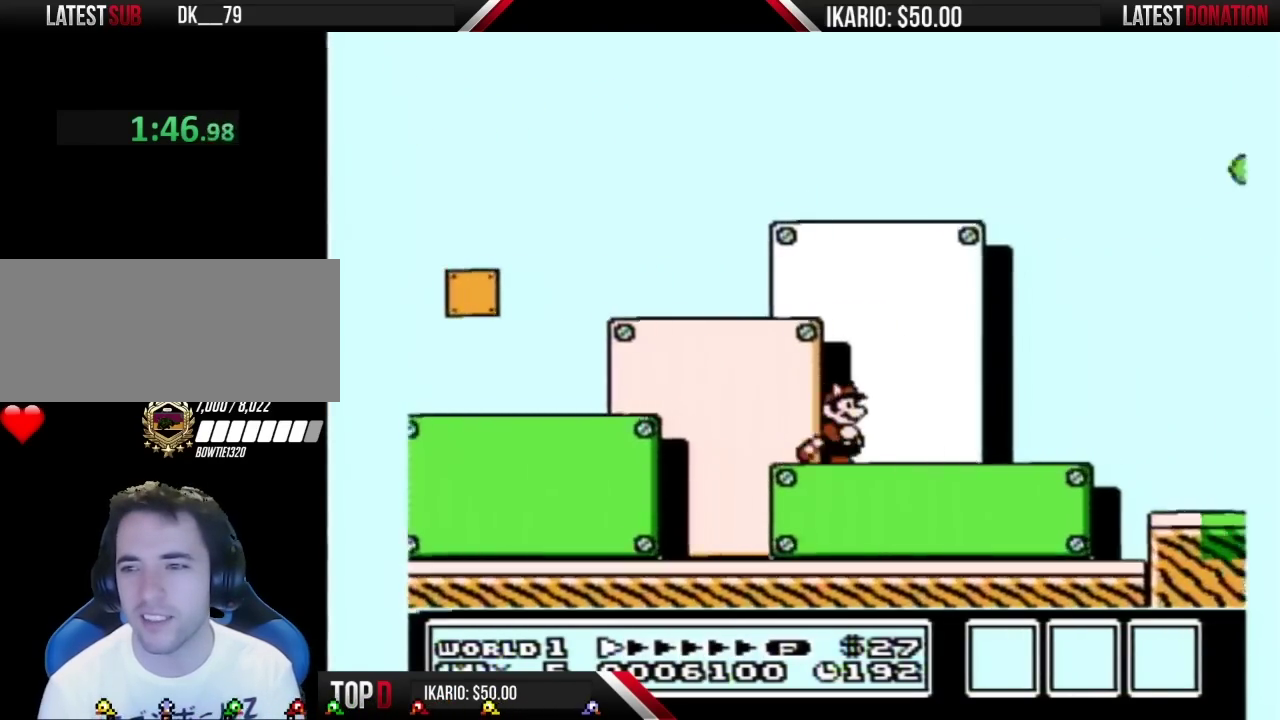
Gameplay with a controller (Nintendo layout); each line is a JSON object with the inputs held at the frame after it. "events" lists button and stick changes between this image and that frame as [ms after this image, input, new state], when the widget could be followed in between. Not read: L3 R3.
{"buttons": ["A", "B", "DPAD_RIGHT"], "events": [[133, "A", "down"]]}
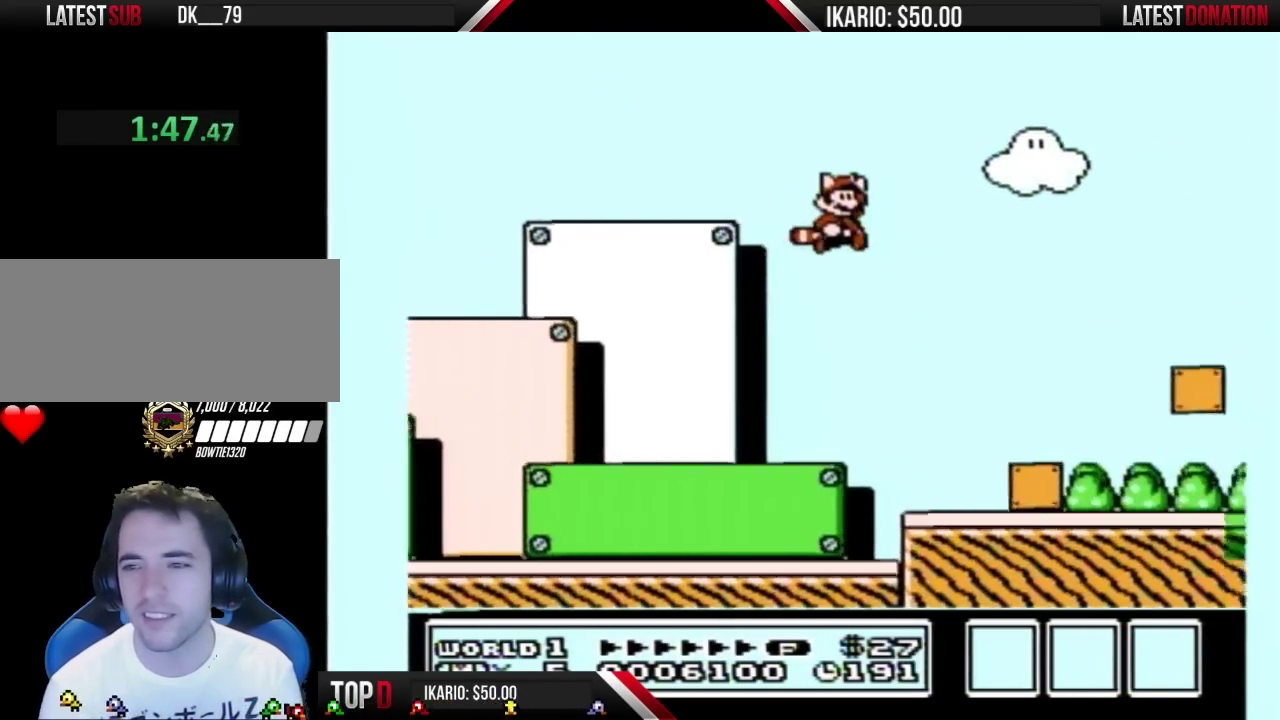
{"buttons": ["B", "DPAD_RIGHT"], "events": [[100, "A", "up"], [200, "A", "down"], [317, "A", "up"], [350, "B", "up"], [417, "B", "down"]]}
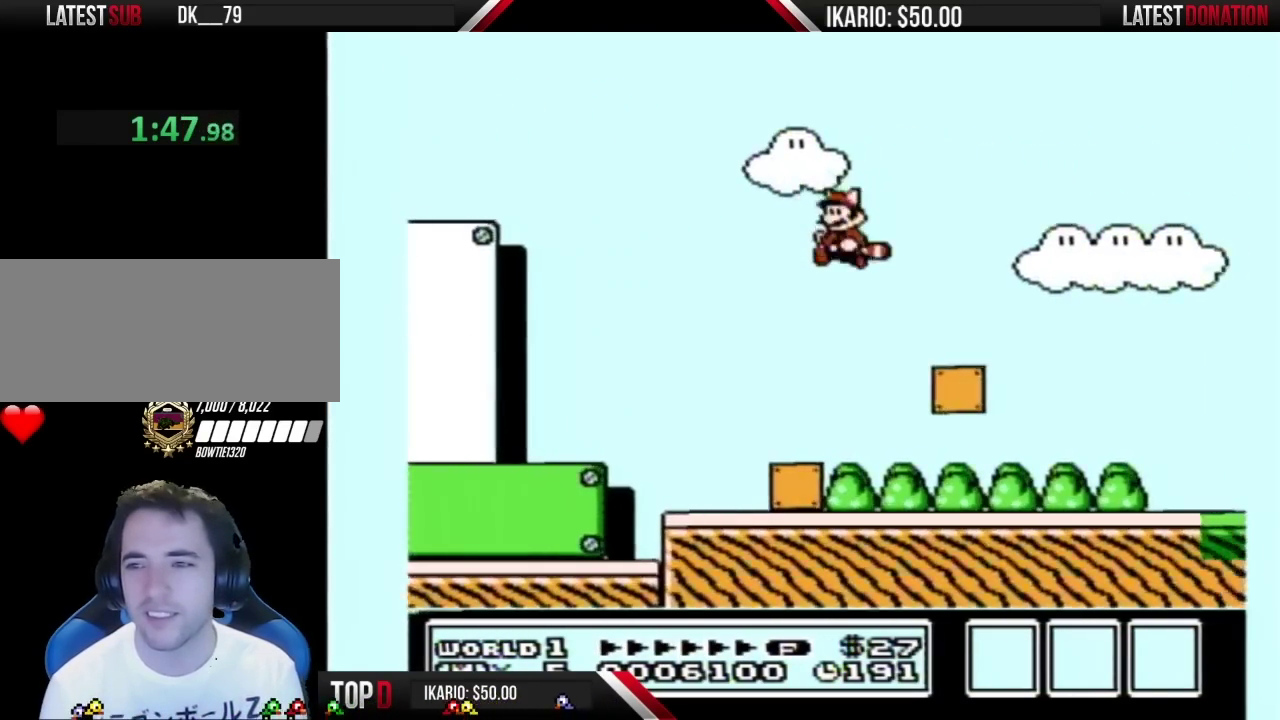
{"buttons": ["B", "DPAD_RIGHT"], "events": []}
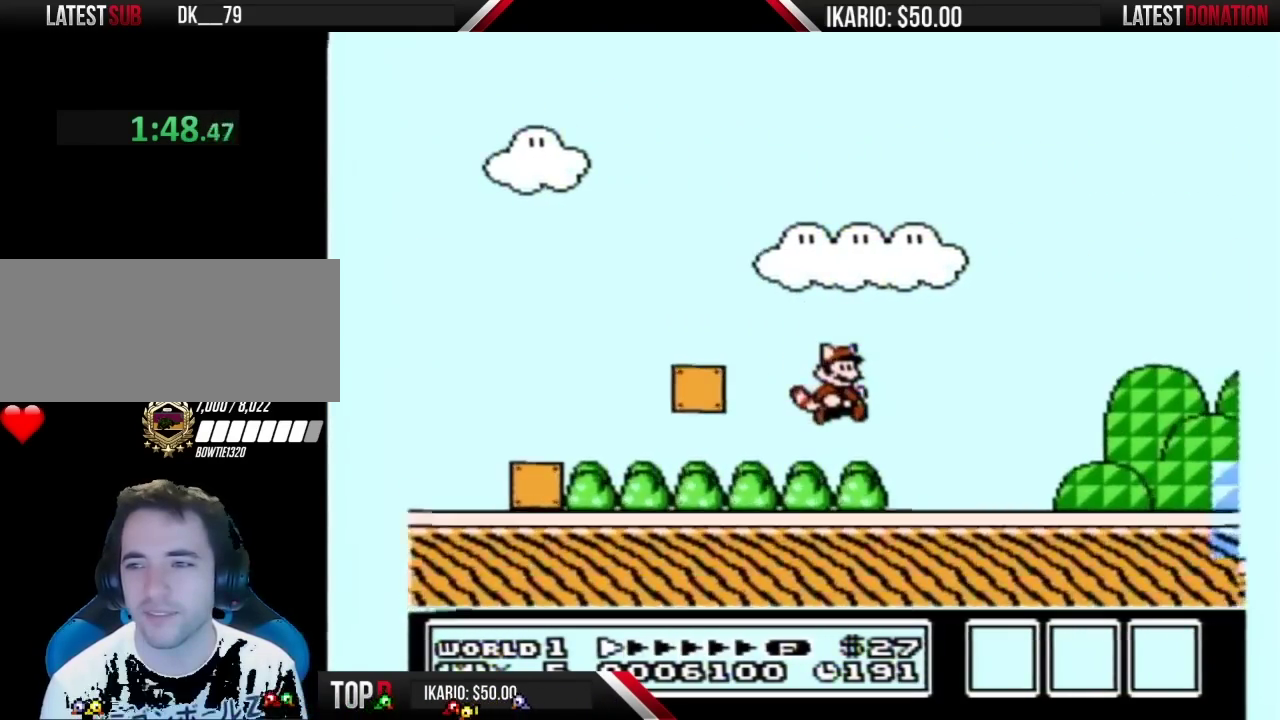
{"buttons": ["B", "DPAD_RIGHT"], "events": []}
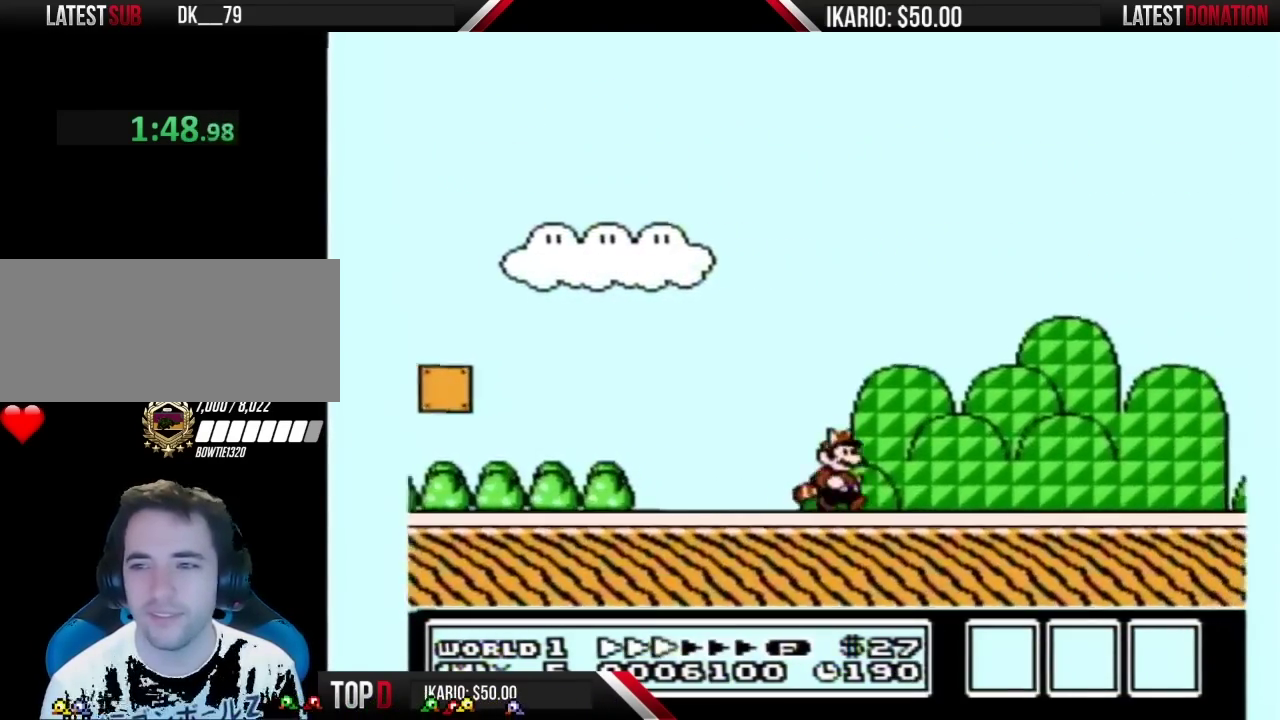
{"buttons": ["B", "DPAD_RIGHT"], "events": []}
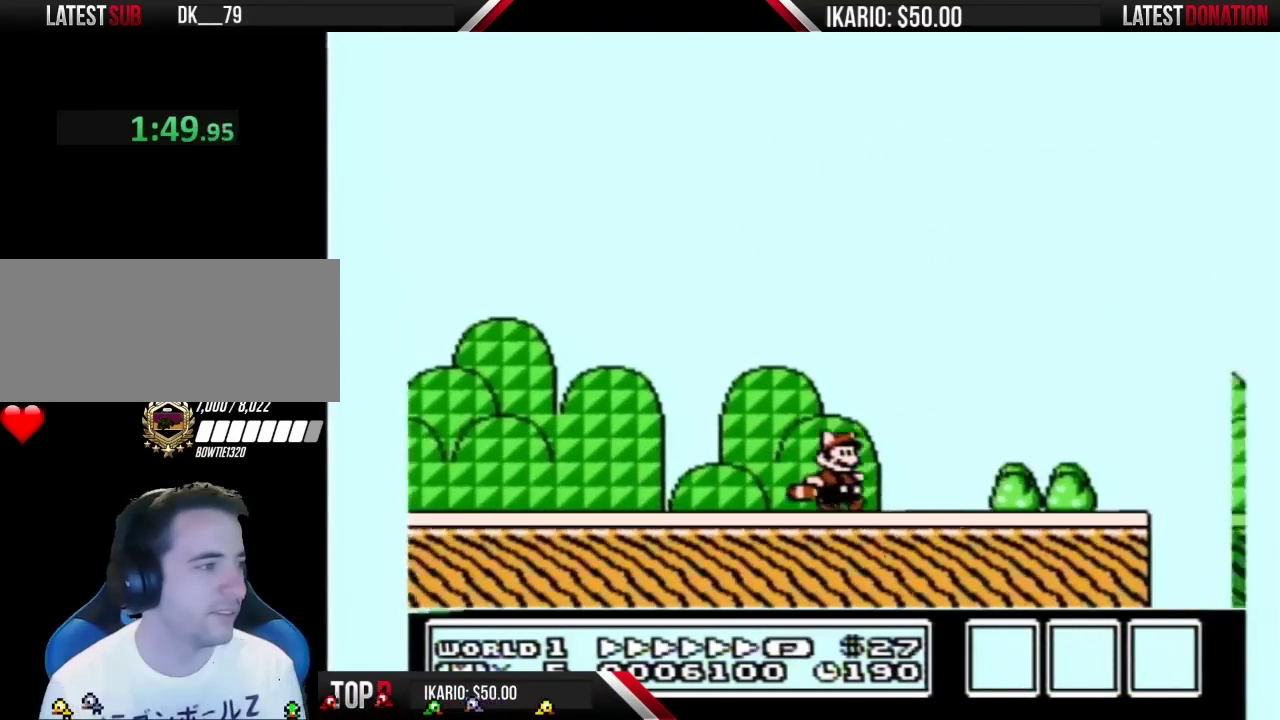
{"buttons": ["B", "DPAD_RIGHT"], "events": [[367, "A", "down"], [467, "A", "up"]]}
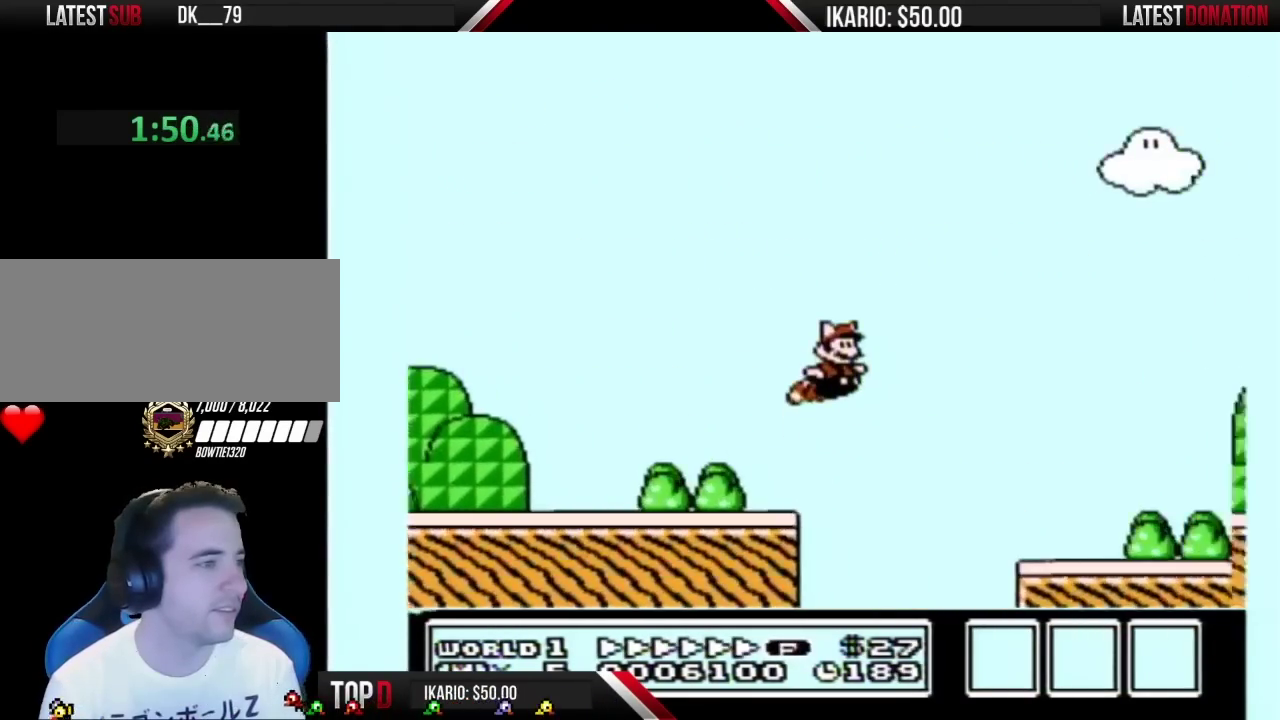
{"buttons": ["B", "DPAD_RIGHT"], "events": []}
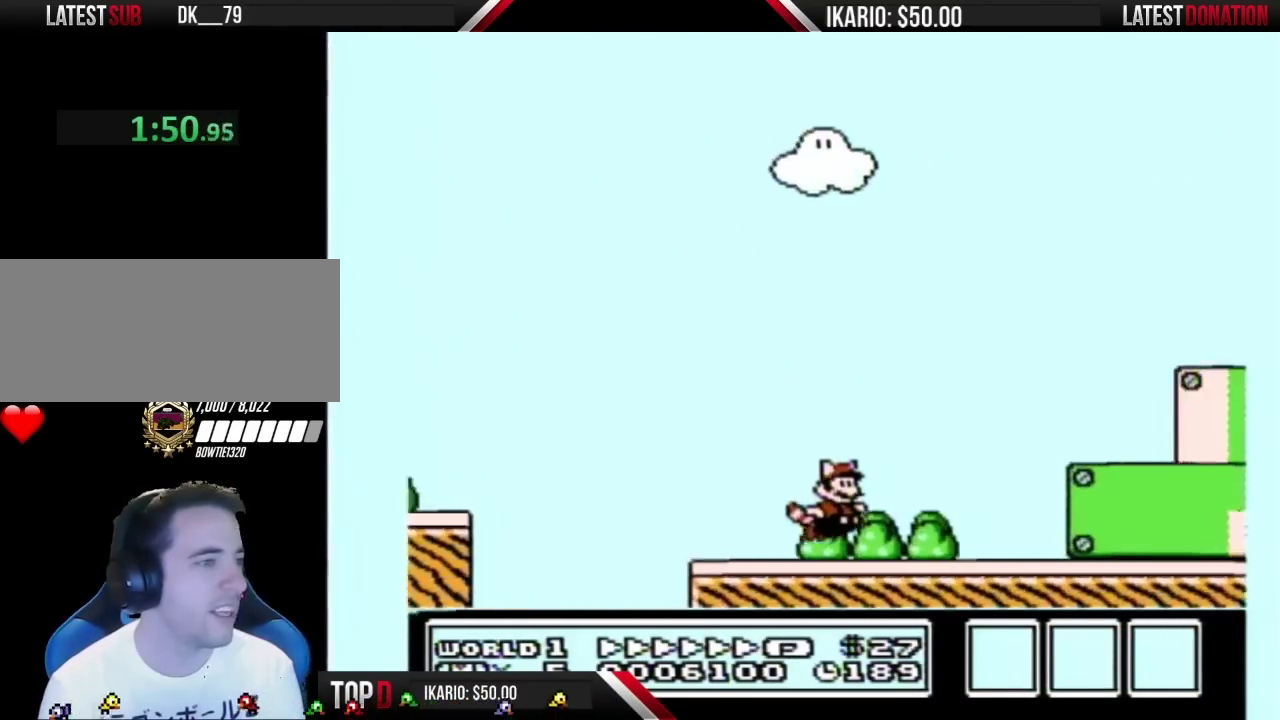
{"buttons": ["B", "DPAD_RIGHT"], "events": []}
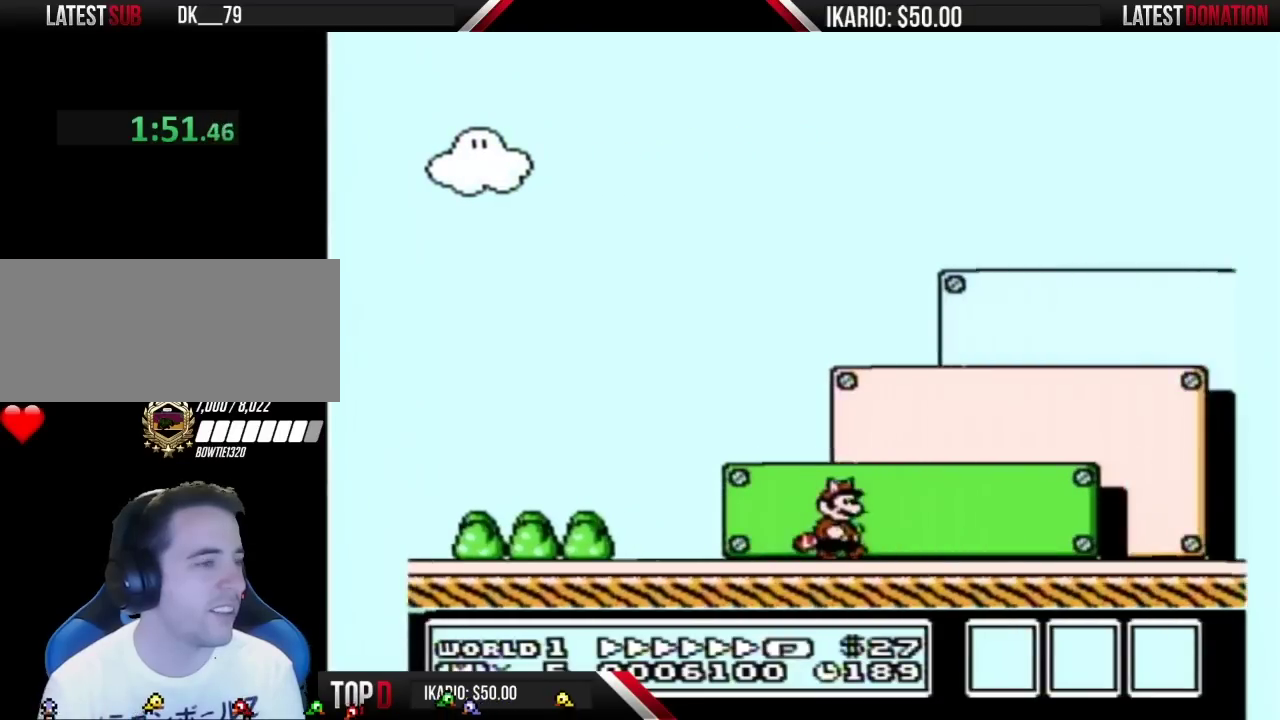
{"buttons": ["B", "DPAD_RIGHT"], "events": []}
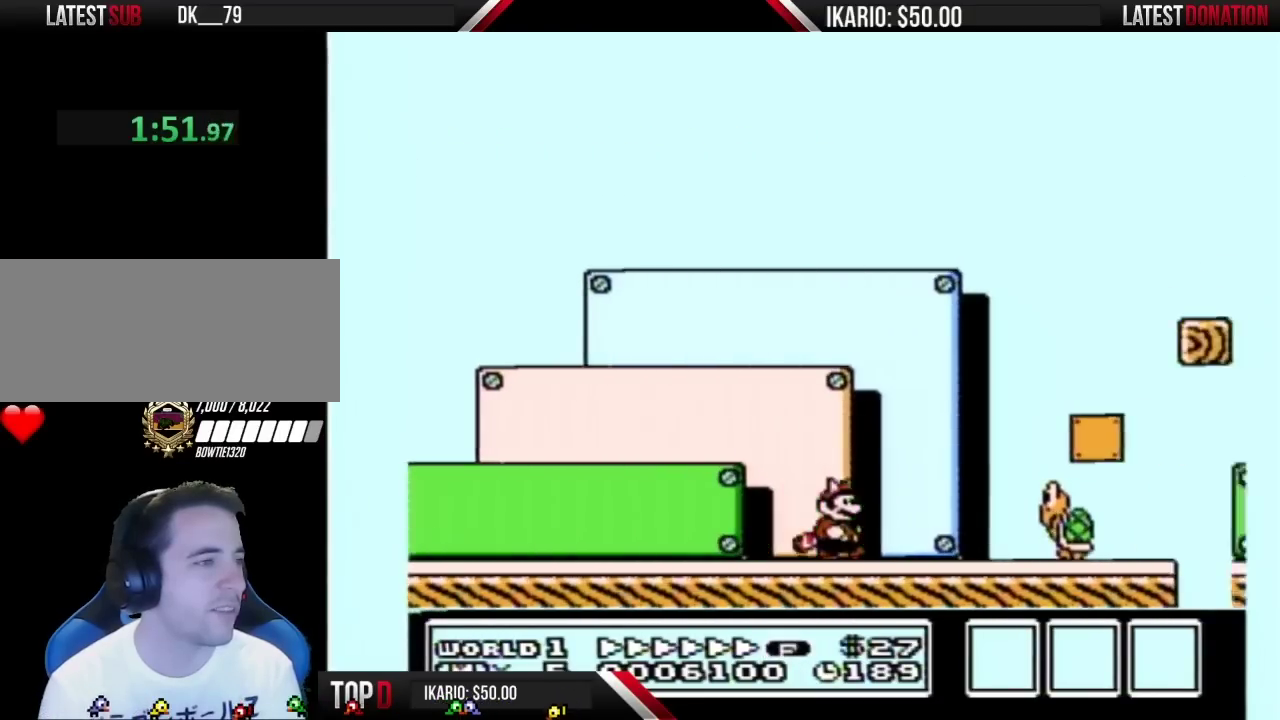
{"buttons": ["B", "DPAD_LEFT"], "events": [[67, "A", "down"], [433, "A", "up"], [433, "DPAD_LEFT", "down"], [433, "DPAD_RIGHT", "up"]]}
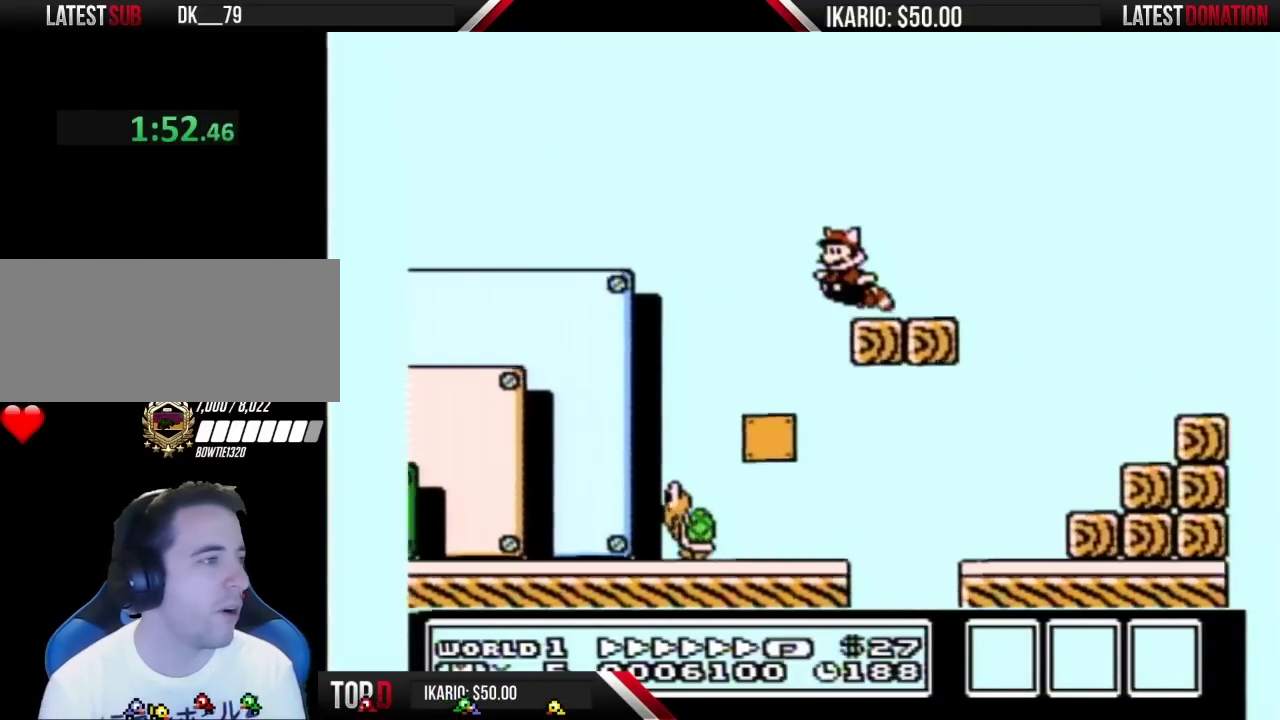
{"buttons": ["B", "DPAD_LEFT"], "events": []}
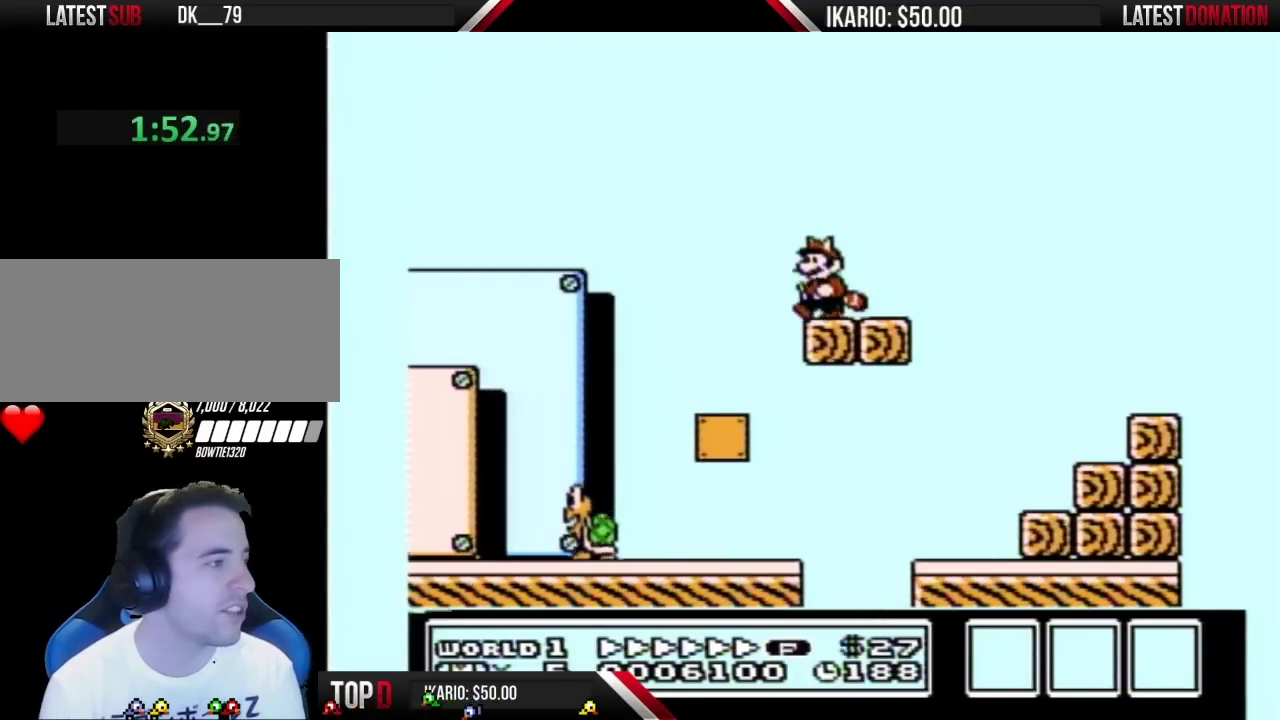
{"buttons": ["B", "DPAD_RIGHT"], "events": [[333, "DPAD_LEFT", "up"], [467, "DPAD_RIGHT", "down"]]}
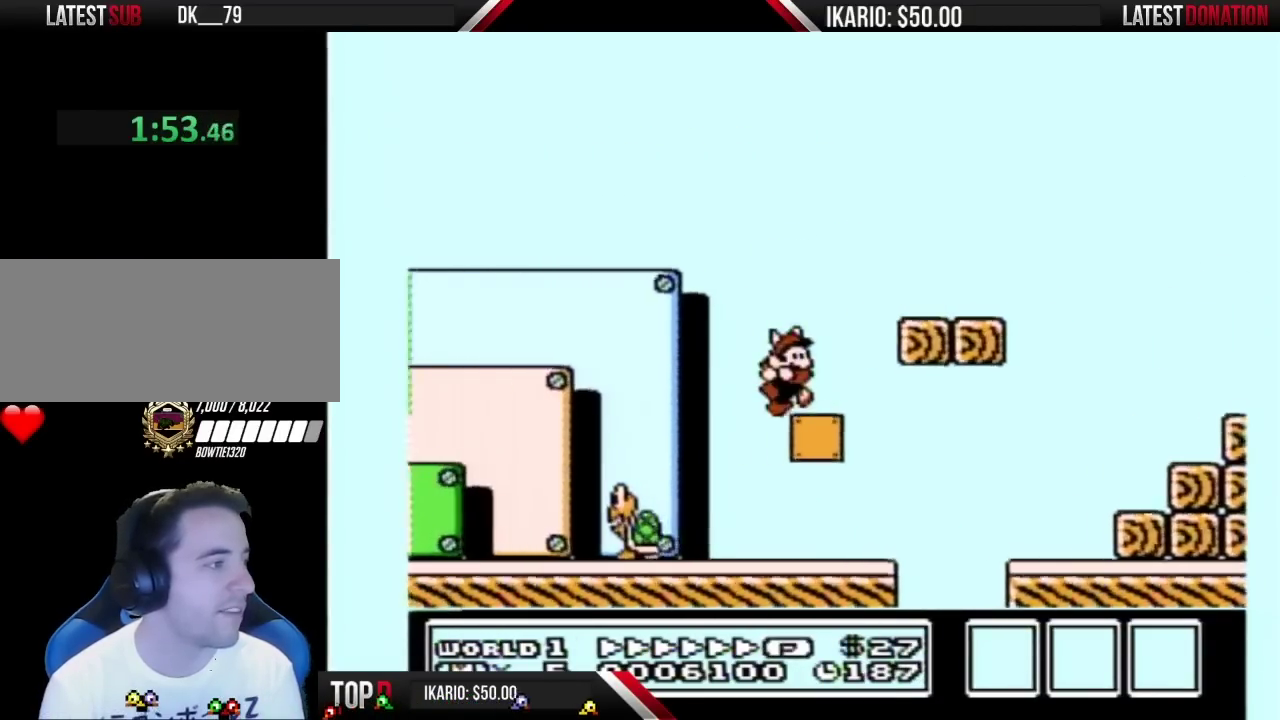
{"buttons": ["B", "DPAD_LEFT"], "events": [[83, "DPAD_RIGHT", "up"], [150, "DPAD_LEFT", "down"]]}
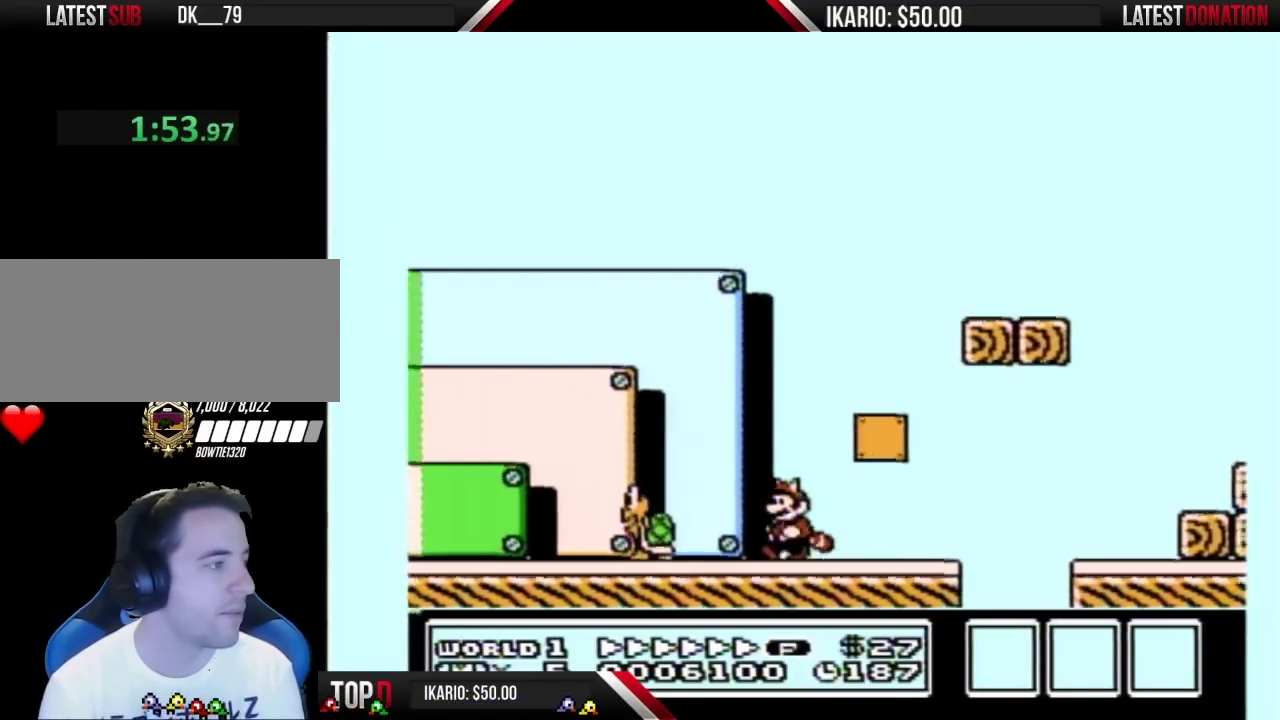
{"buttons": ["B", "DPAD_LEFT"], "events": [[117, "A", "down"], [217, "A", "up"]]}
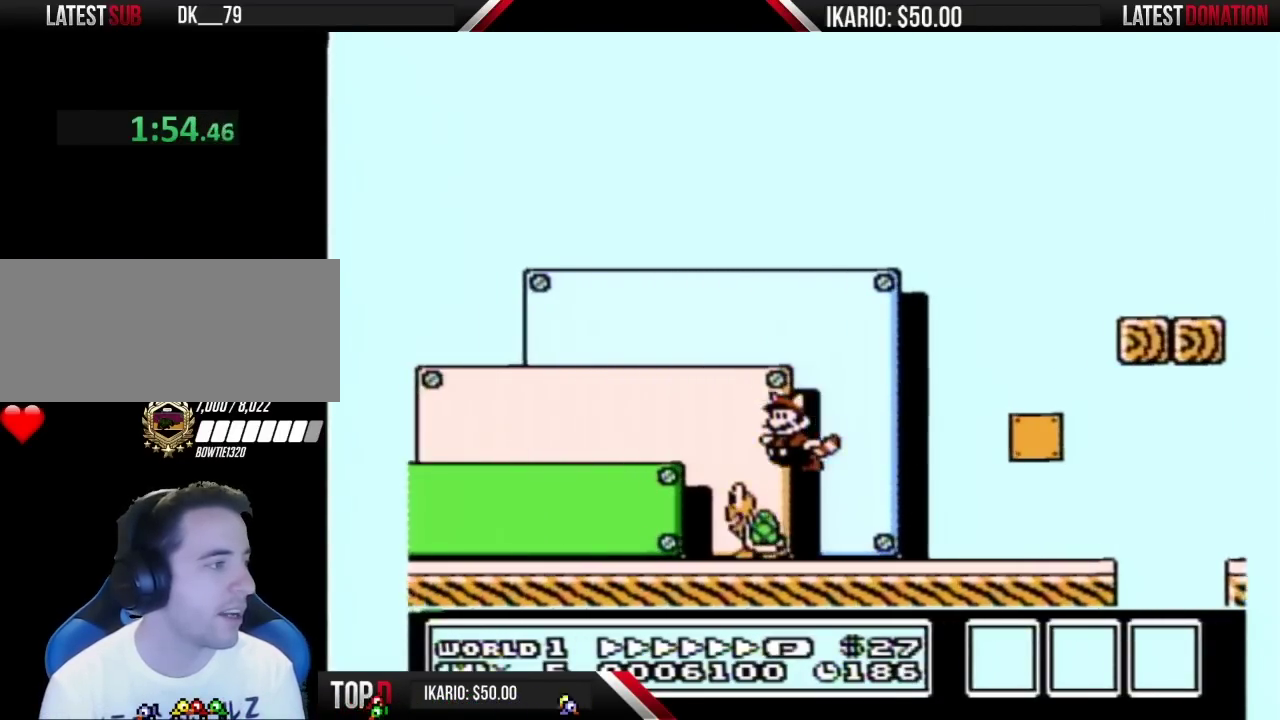
{"buttons": ["B", "DPAD_LEFT"], "events": []}
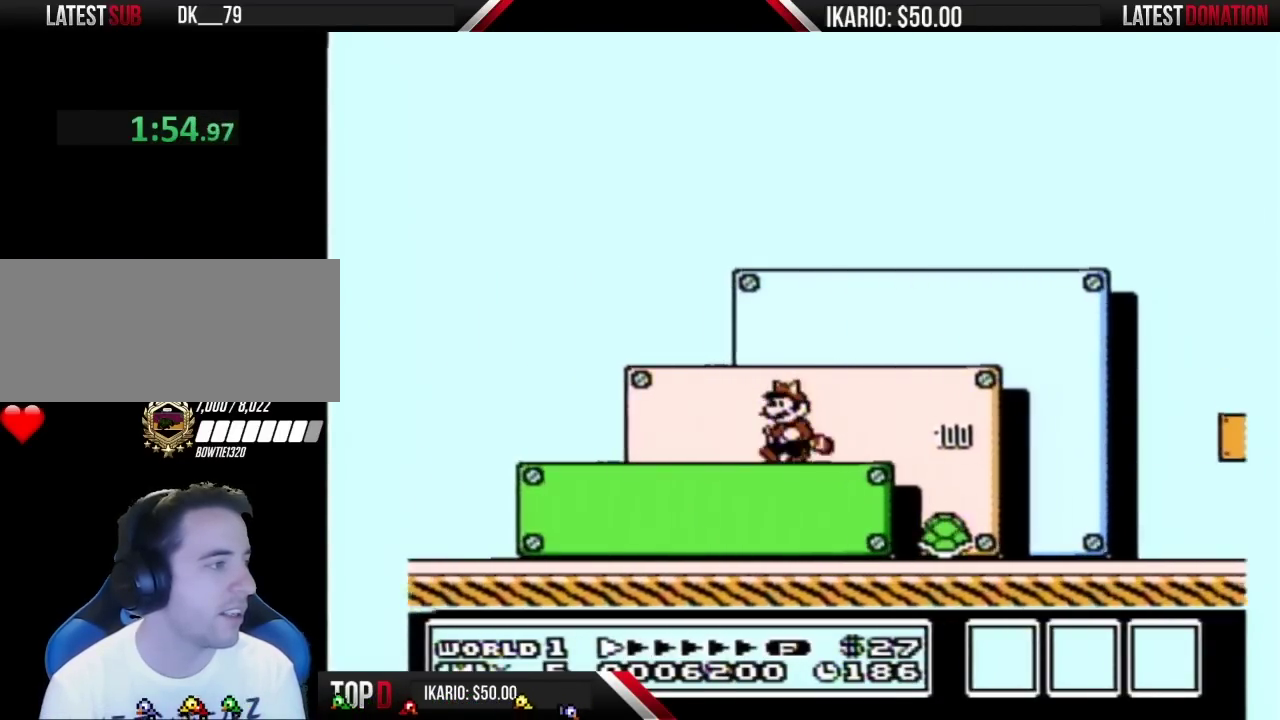
{"buttons": ["B", "DPAD_LEFT"], "events": []}
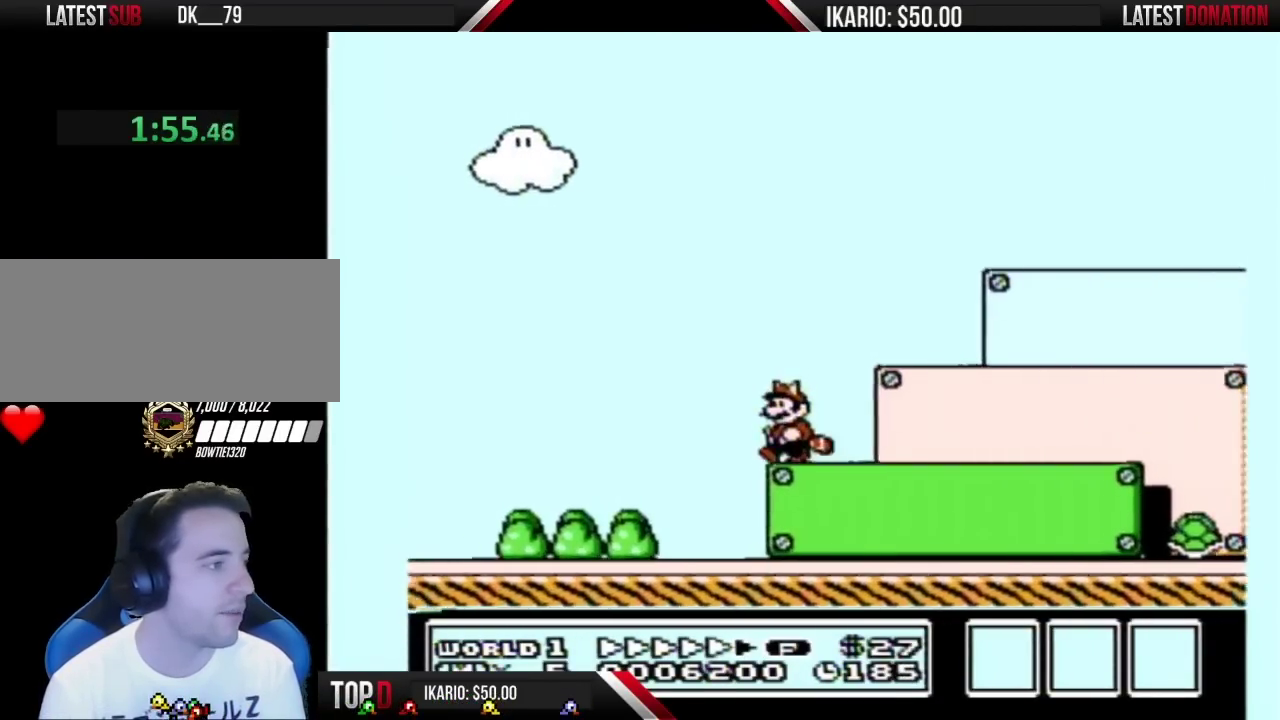
{"buttons": ["B", "DPAD_RIGHT"], "events": [[33, "DPAD_LEFT", "up"], [67, "DPAD_RIGHT", "down"]]}
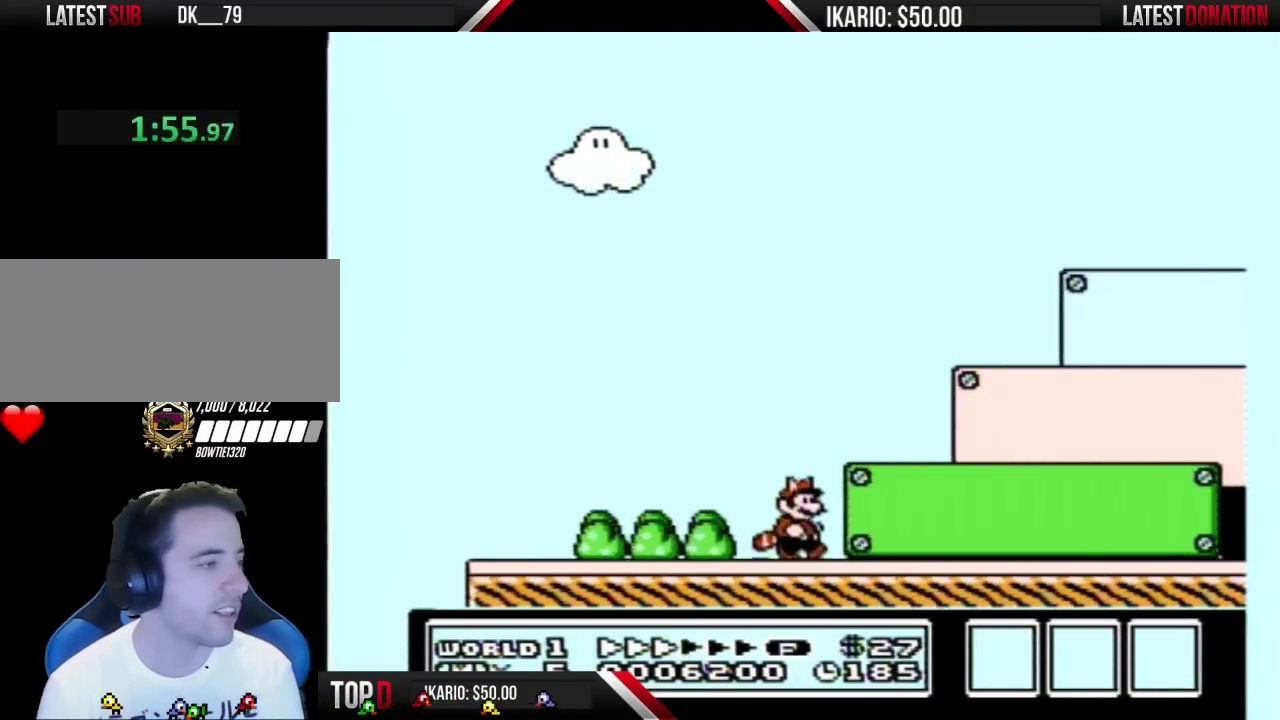
{"buttons": ["B", "DPAD_RIGHT"], "events": []}
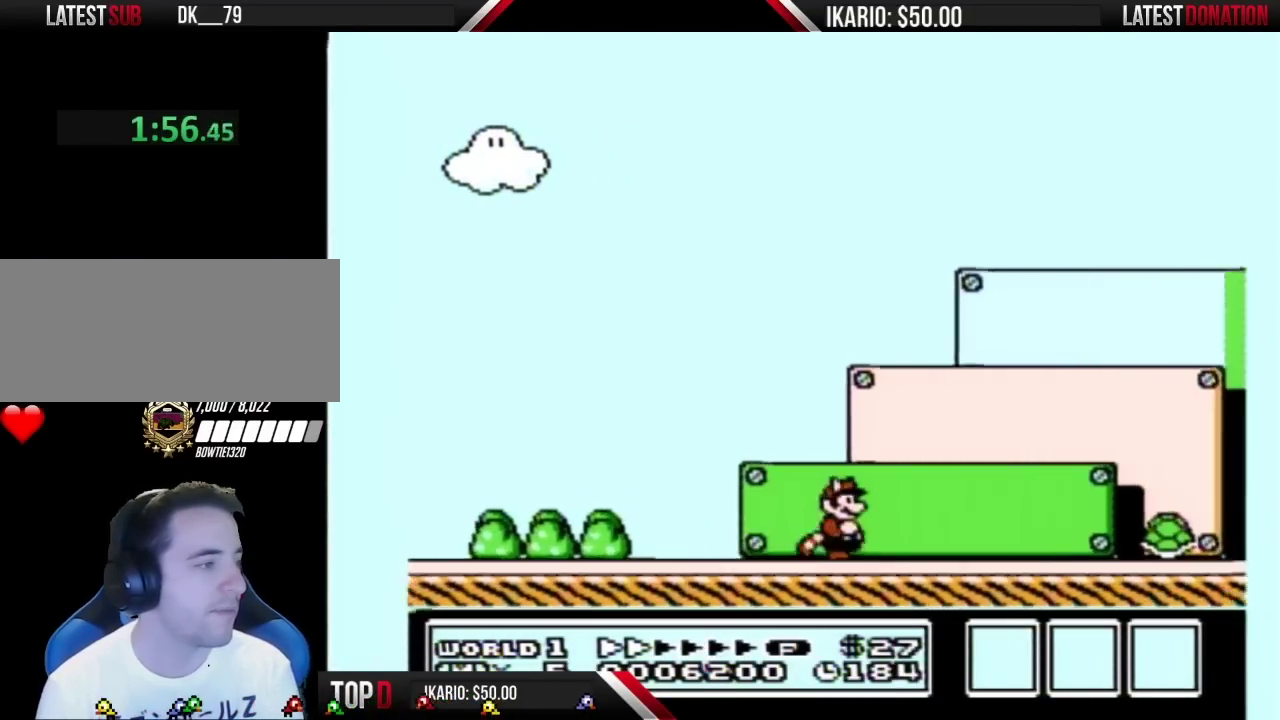
{"buttons": ["B", "DPAD_RIGHT"], "events": []}
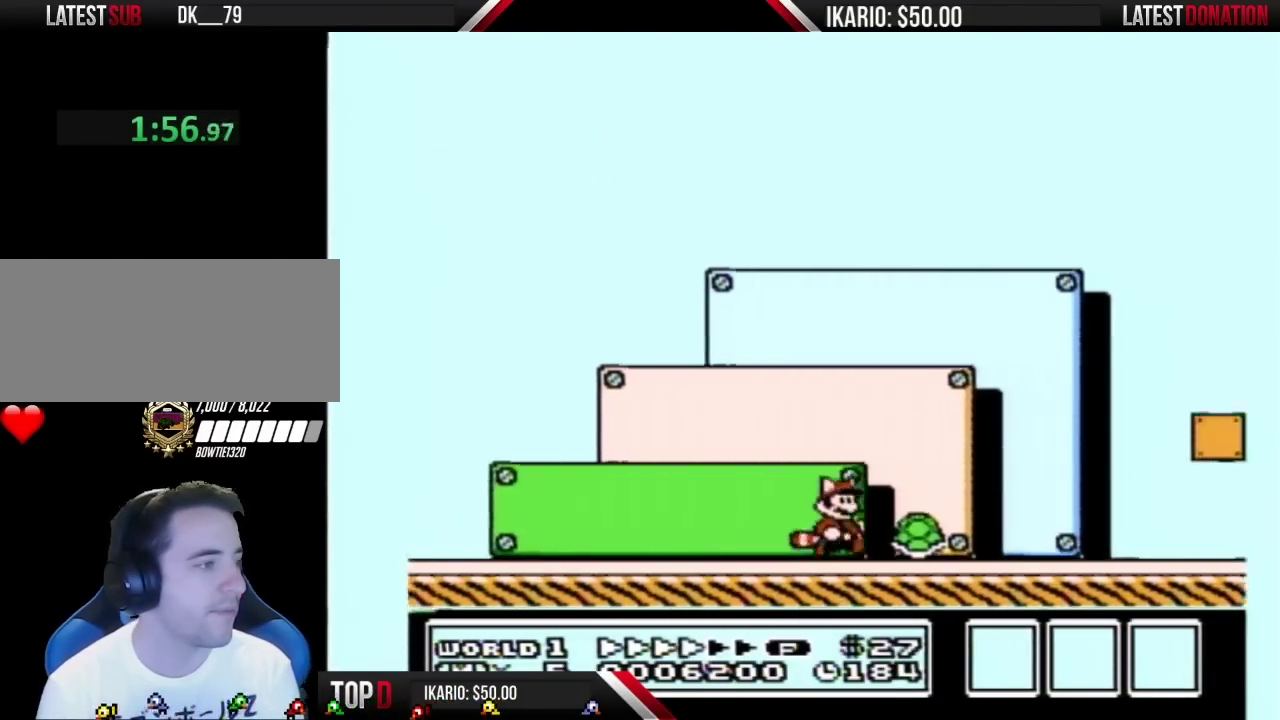
{"buttons": ["B", "DPAD_RIGHT"], "events": []}
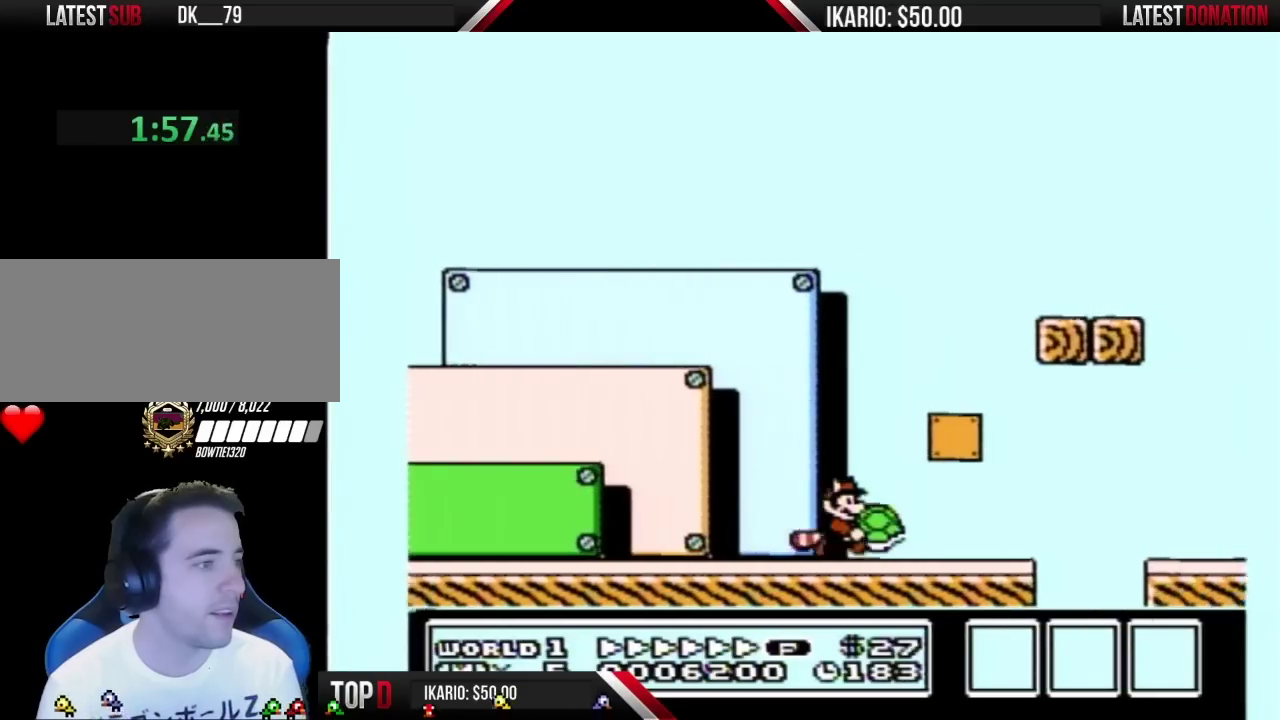
{"buttons": ["B"], "events": [[283, "A", "down"], [350, "A", "up"], [433, "DPAD_RIGHT", "up"]]}
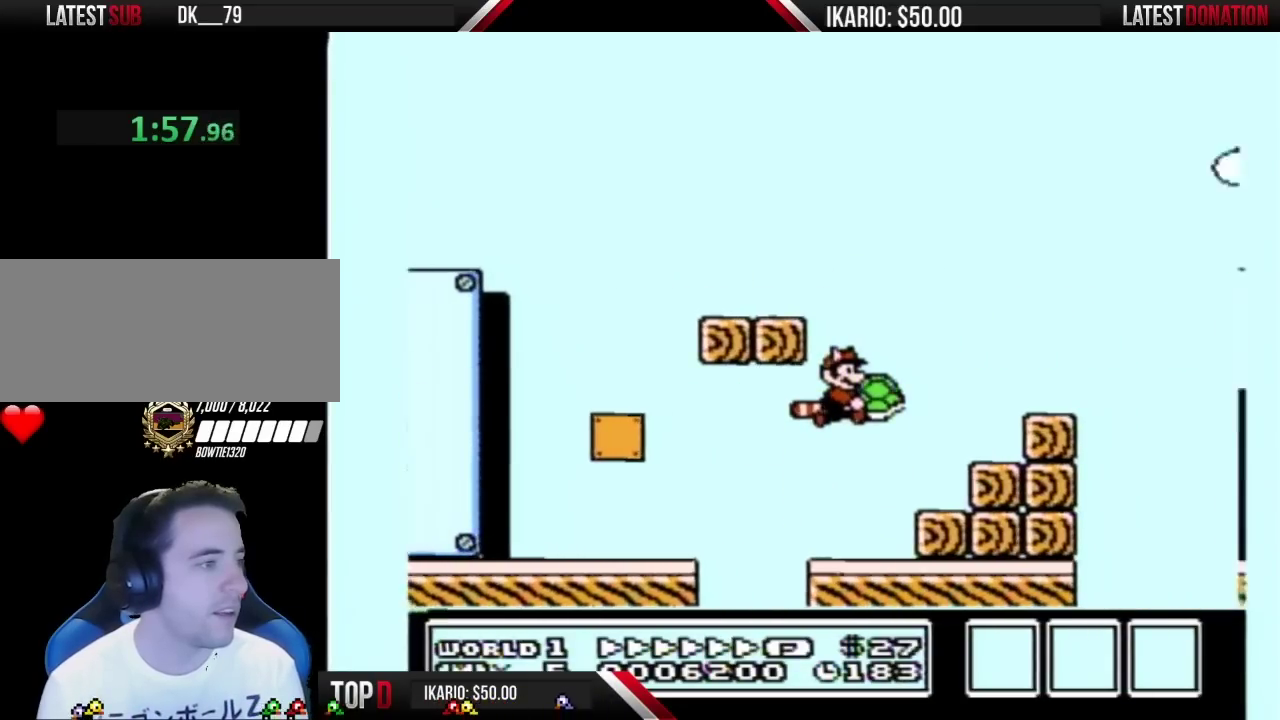
{"buttons": ["B", "DPAD_RIGHT"], "events": [[400, "DPAD_RIGHT", "down"]]}
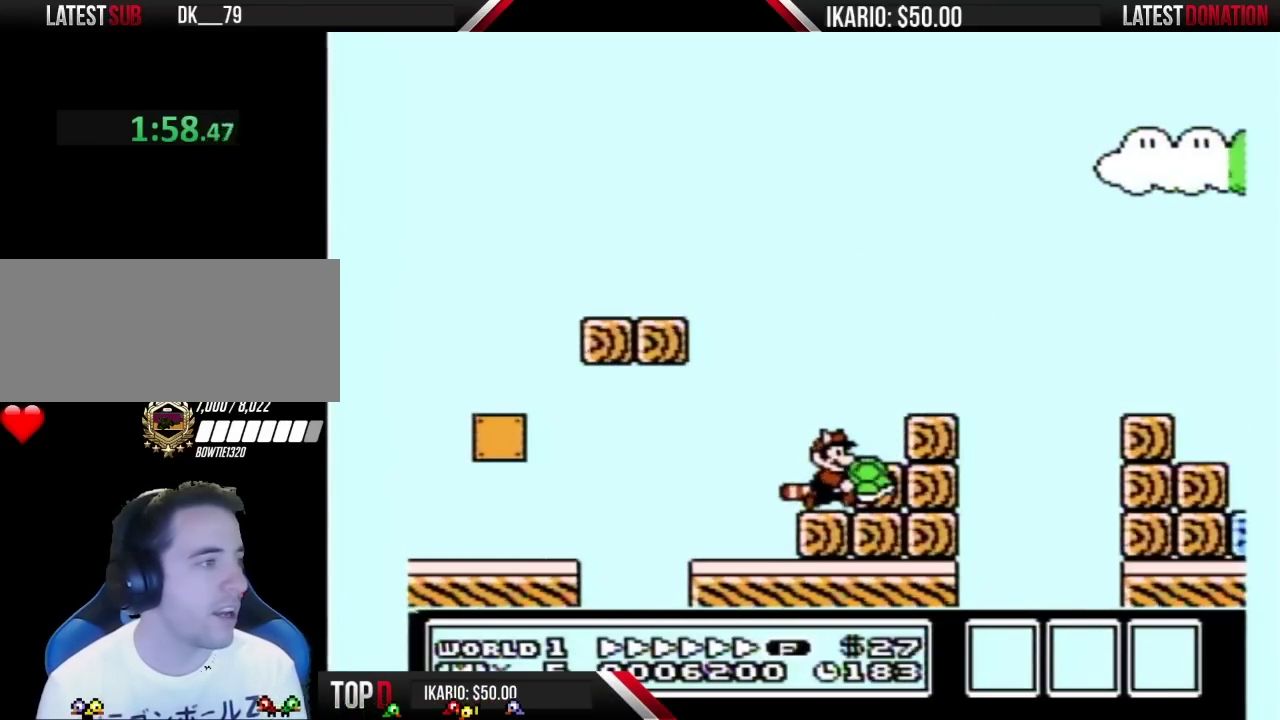
{"buttons": ["B"], "events": [[350, "DPAD_RIGHT", "up"]]}
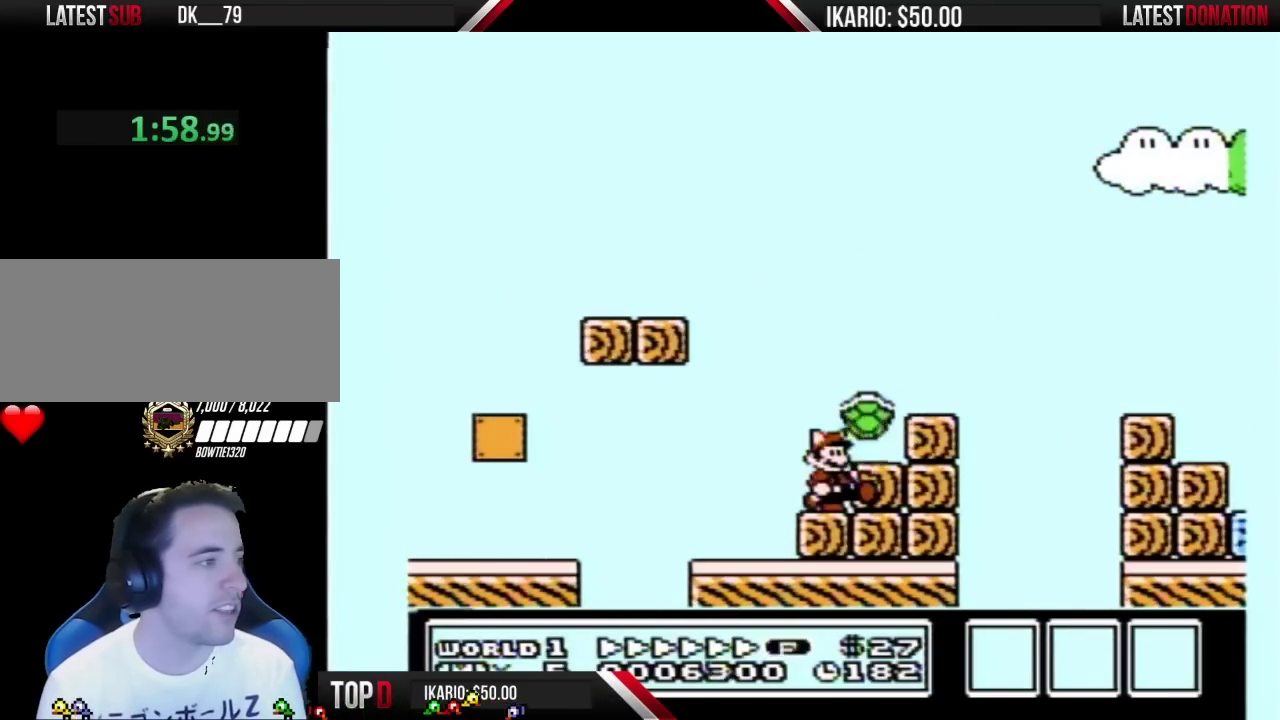
{"buttons": ["B"], "events": [[83, "DPAD_RIGHT", "down"], [133, "A", "down"], [383, "A", "up"], [483, "DPAD_RIGHT", "up"]]}
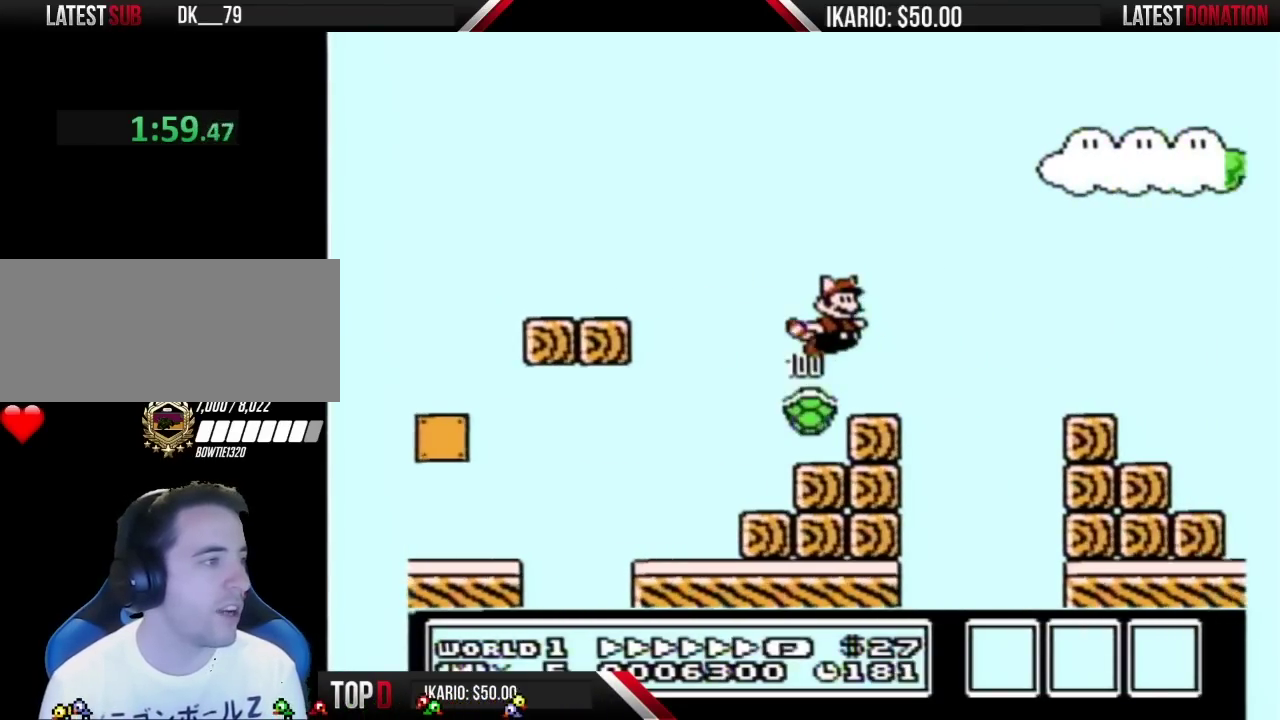
{"buttons": ["B", "DPAD_RIGHT"], "events": [[67, "DPAD_LEFT", "down"], [317, "DPAD_LEFT", "up"], [383, "DPAD_RIGHT", "down"]]}
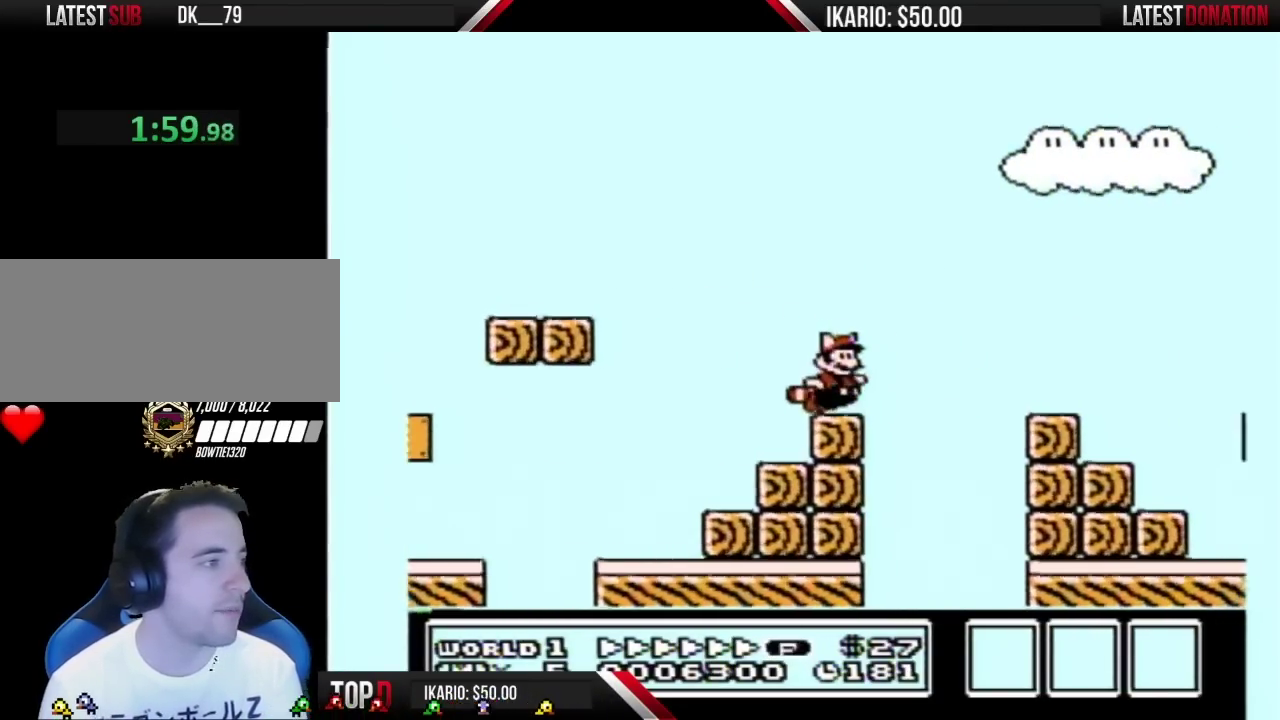
{"buttons": ["A", "B", "DPAD_RIGHT"], "events": [[17, "A", "down"]]}
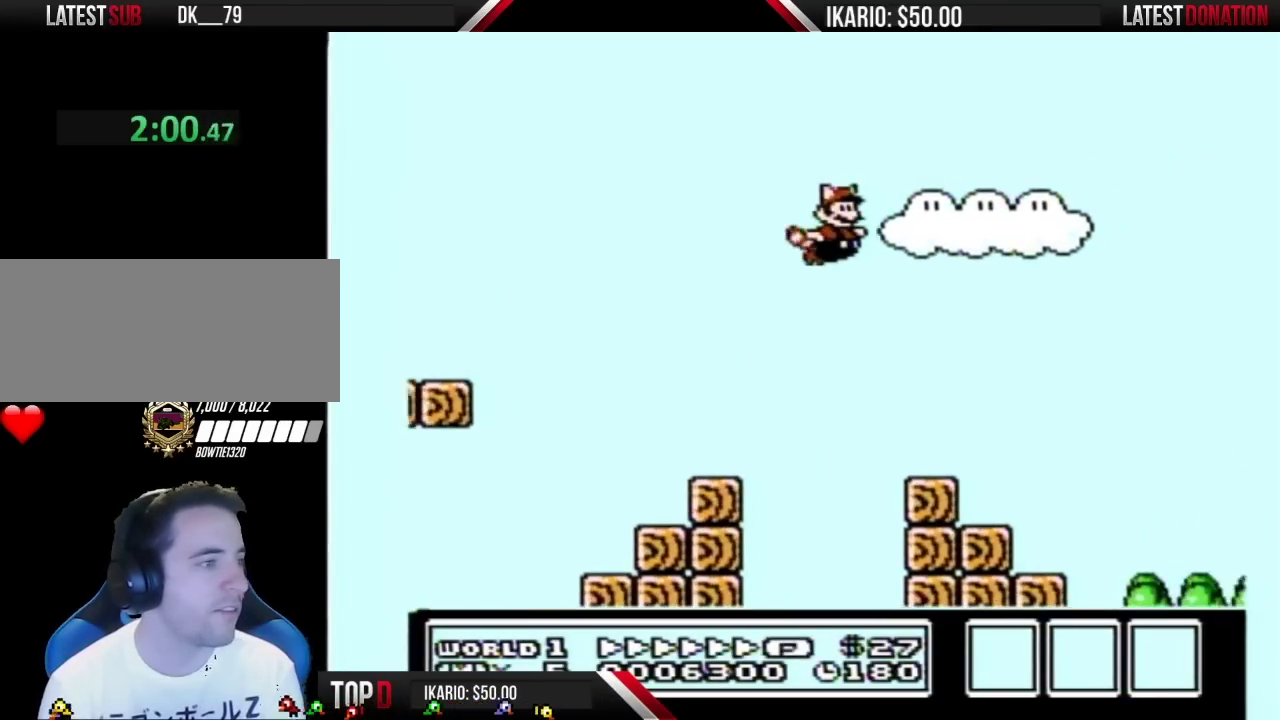
{"buttons": ["B", "DPAD_RIGHT"], "events": [[17, "A", "up"]]}
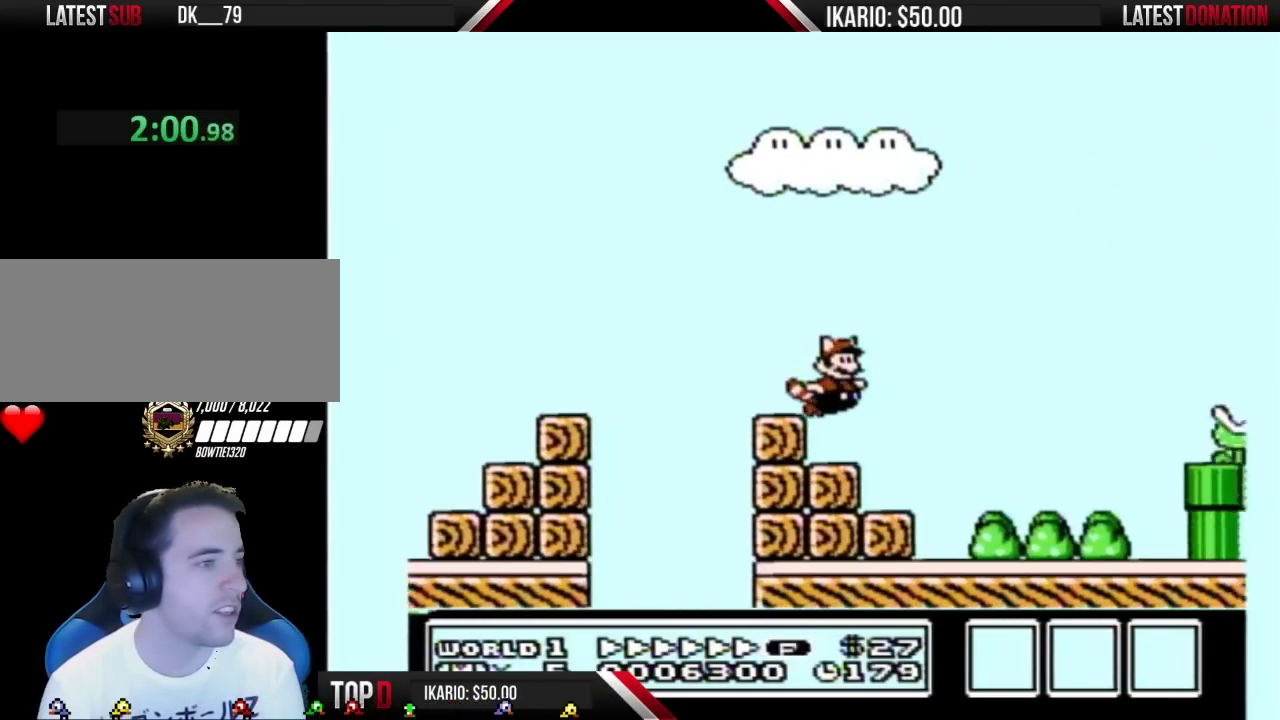
{"buttons": ["B", "DPAD_RIGHT"], "events": []}
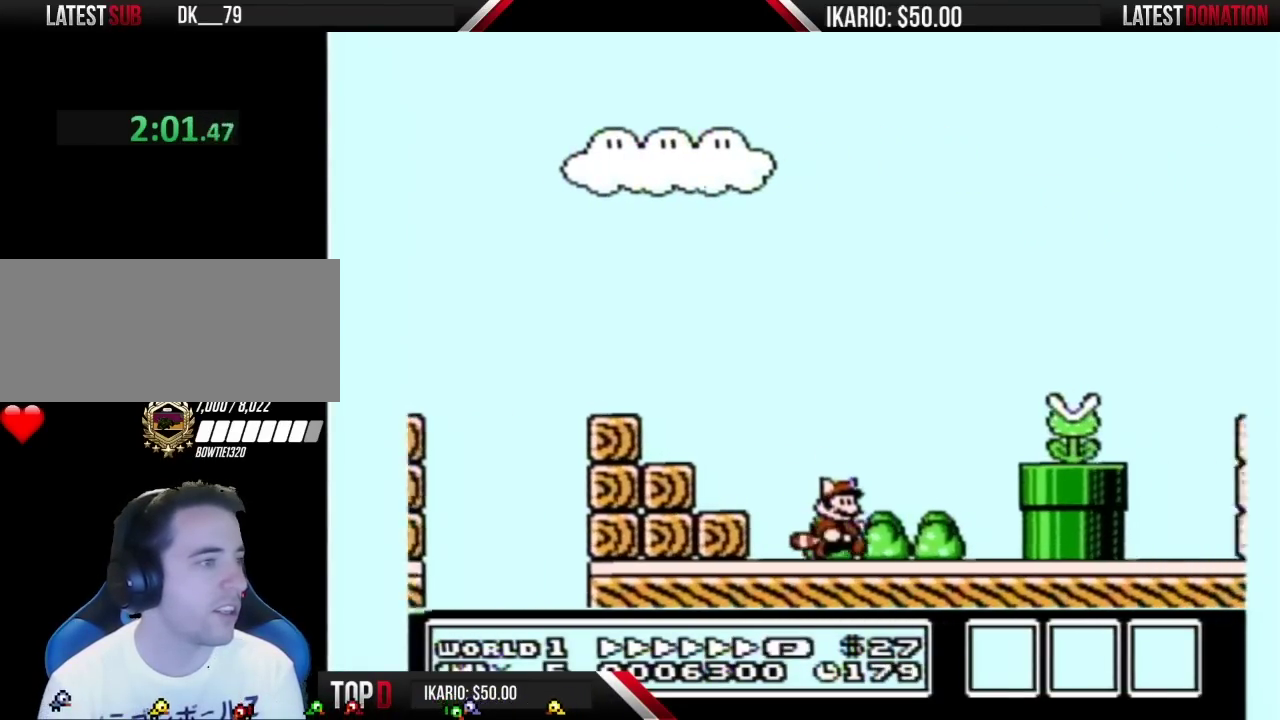
{"buttons": ["A"], "events": [[267, "B", "up"], [450, "A", "down"], [450, "DPAD_RIGHT", "up"]]}